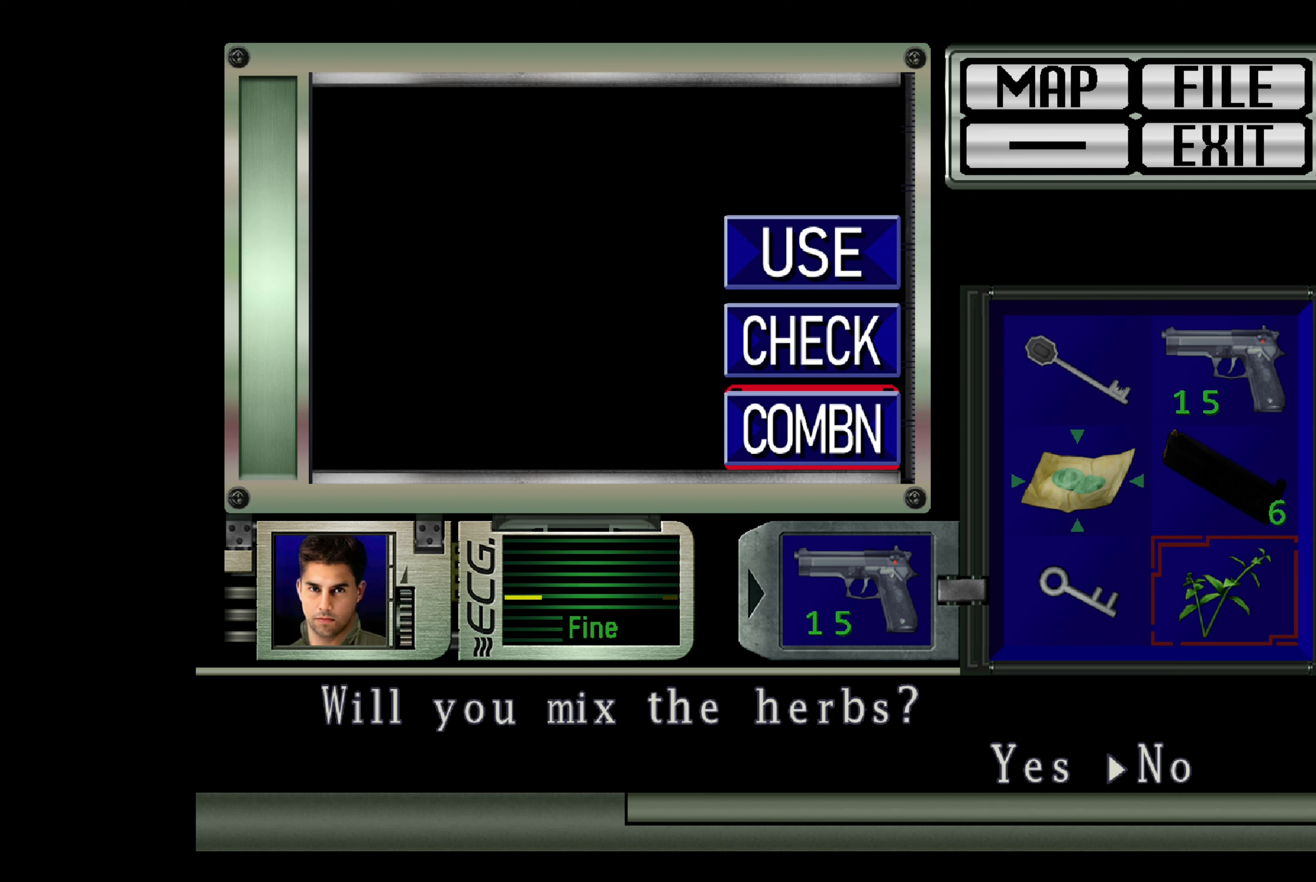
Gameplay with a controller (PlayStation layout); each line is a JSON object with the inputs held at the frame after it. "events" lists button and stick changes between this image and that frame as [ms after this image, input, new state], when the widget could be followed in between. Not read: L2 L3 R2 R3.
{"buttons": ["CROSS"], "left_stick": "center", "right_stick": "center", "events": [[350, "CROSS", "down"]]}
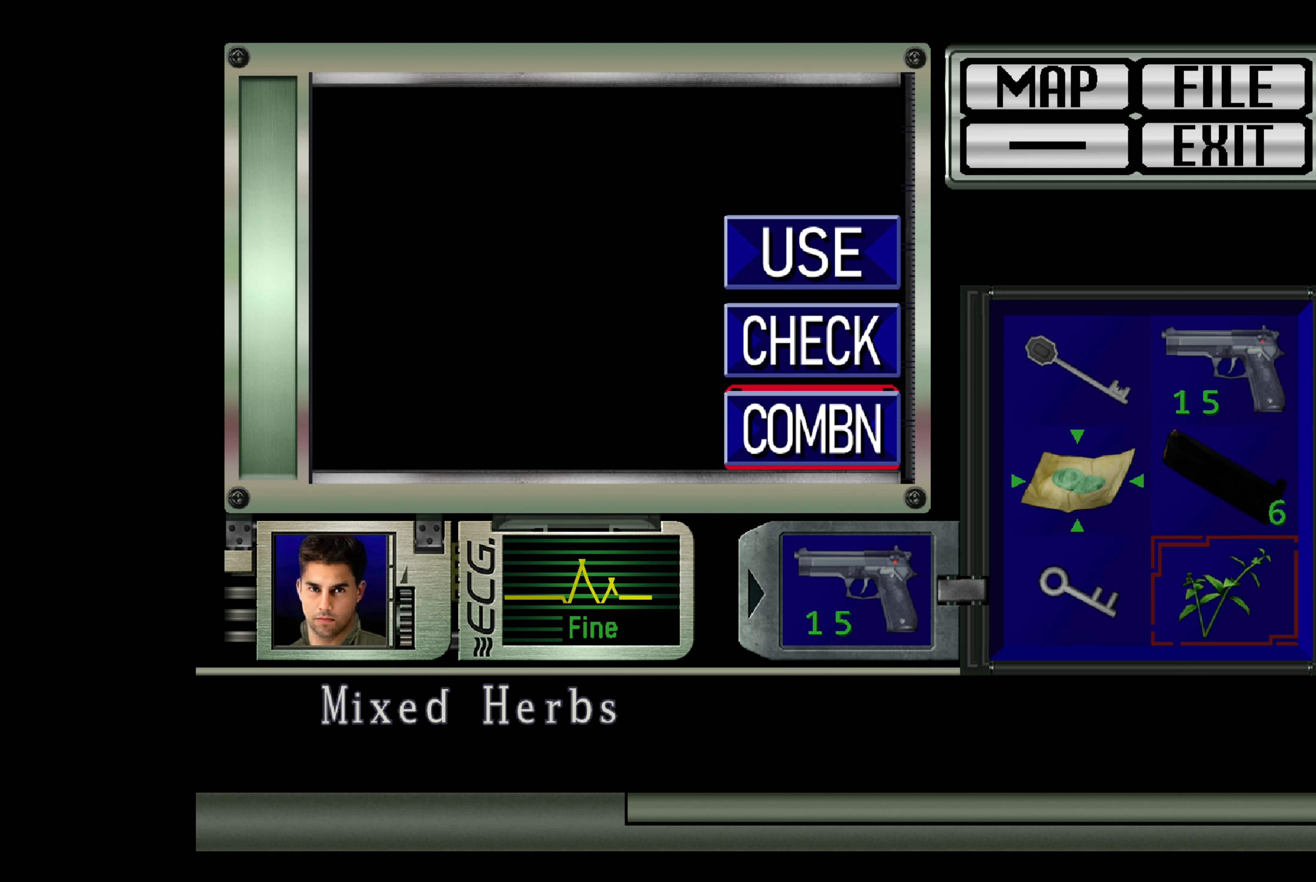
{"buttons": [], "left_stick": "center", "right_stick": "center", "events": [[33, "CROSS", "up"]]}
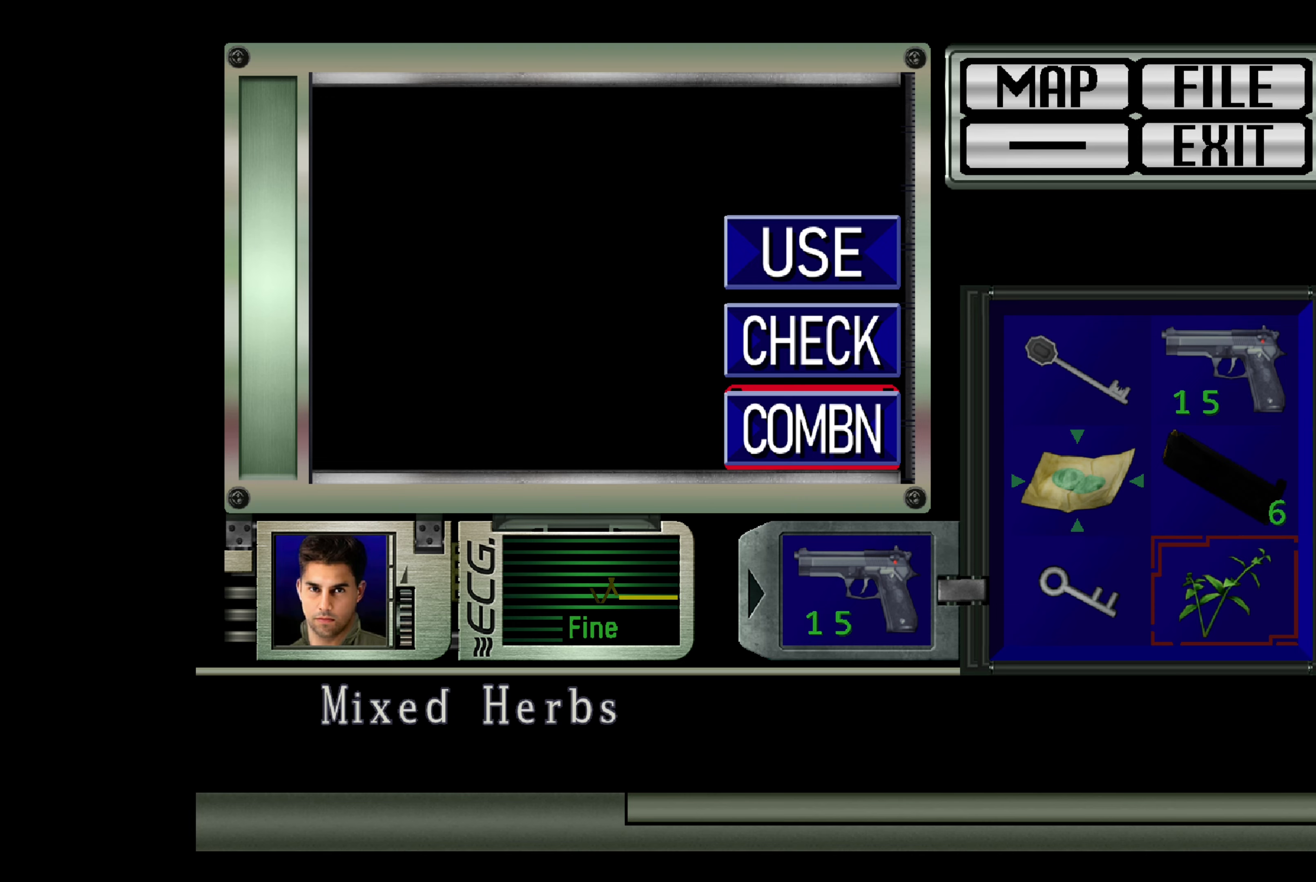
{"buttons": [], "left_stick": "center", "right_stick": "center", "events": [[350, "CIRCLE", "down"], [467, "CIRCLE", "up"]]}
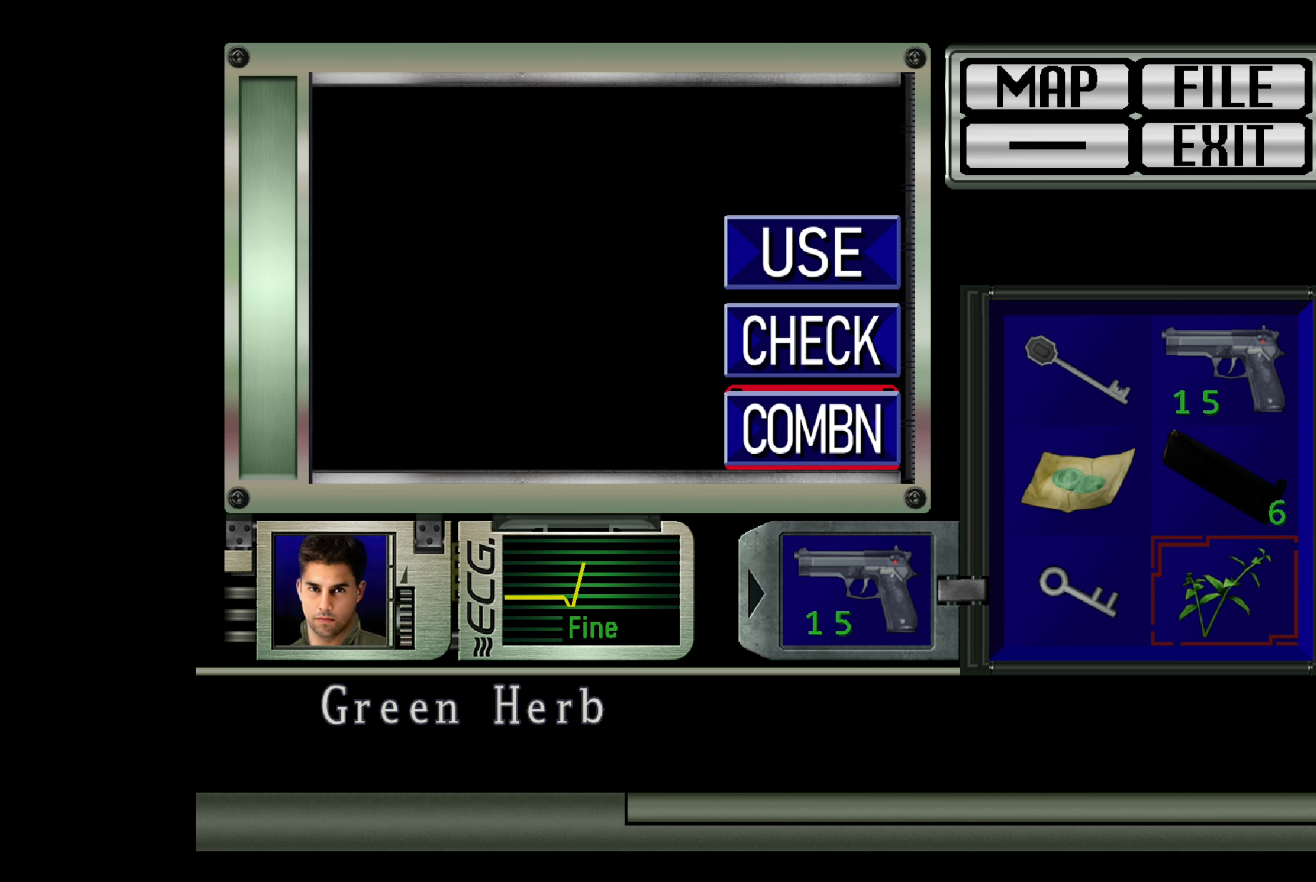
{"buttons": [], "left_stick": "center", "right_stick": "center", "events": []}
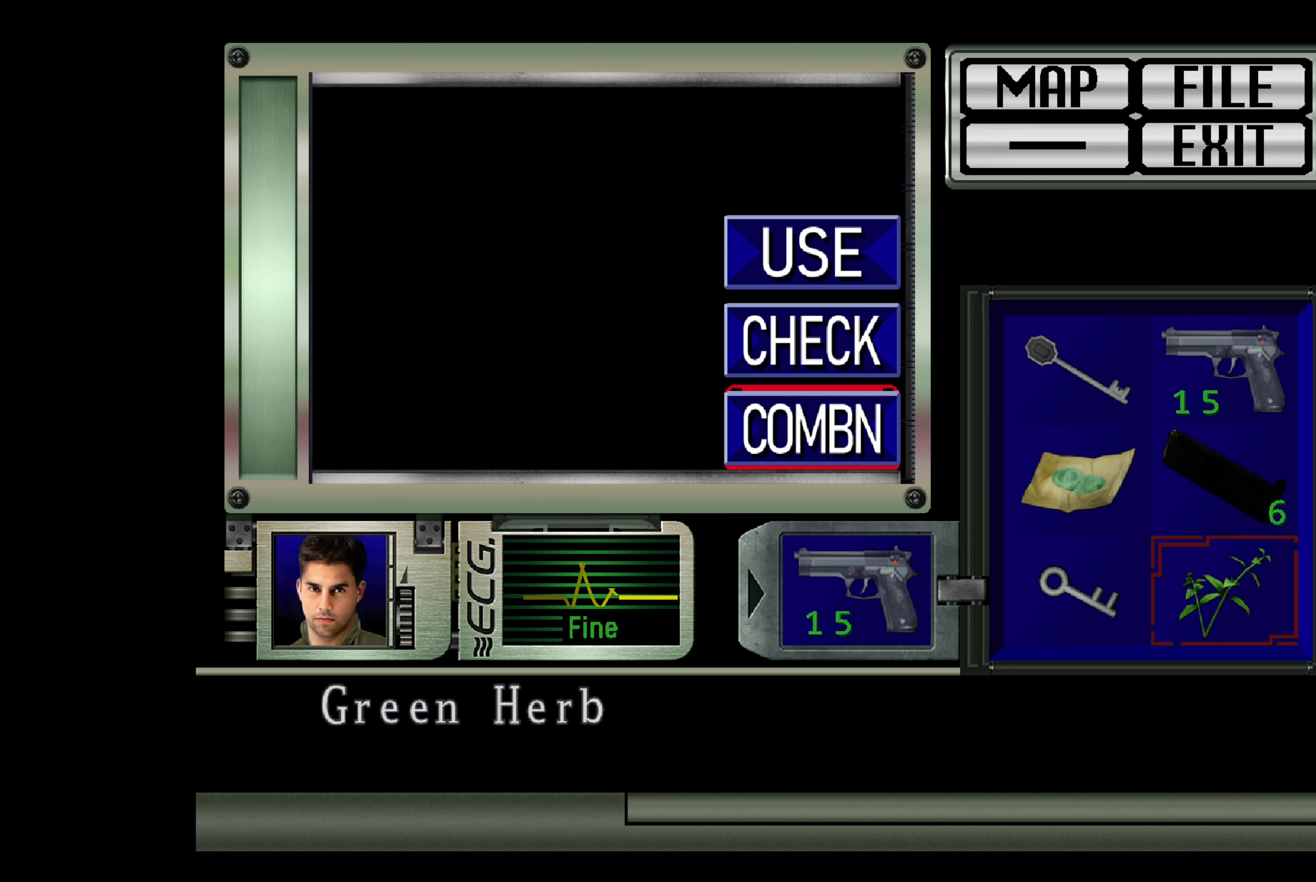
{"buttons": [], "left_stick": "center", "right_stick": "center", "events": [[83, "CIRCLE", "down"], [250, "CIRCLE", "up"]]}